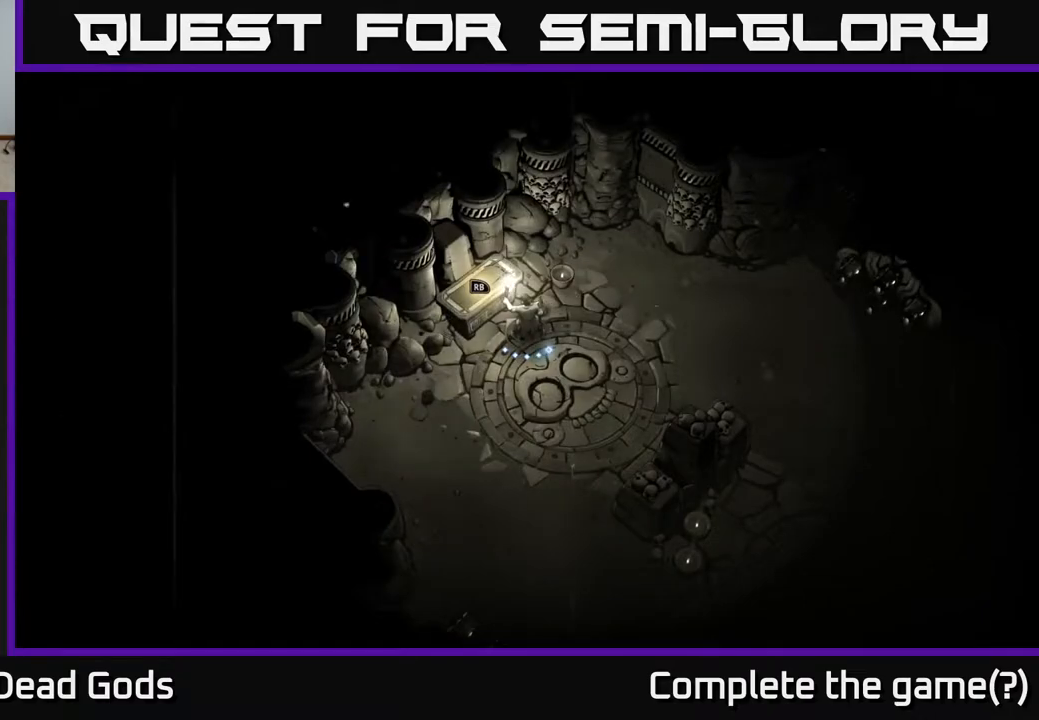
Gameplay with a controller (Xbox layout); each line is a JSON object with the inputs held at the frame after it. "events" lists button and stick changes between this image and that frame as [ms after this image, input, new state], when the widget could be followed in between.
{"buttons": [], "left_stick": "center", "right_stick": "center", "events": [[383, "R1", "down"], [467, "R1", "up"]]}
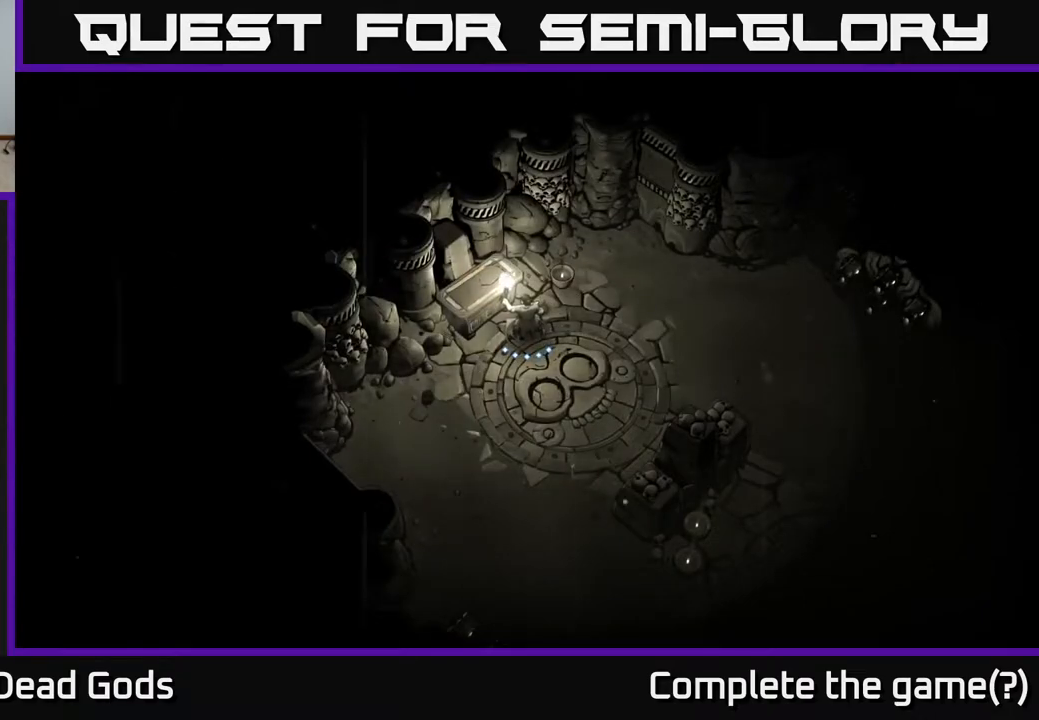
{"buttons": [], "left_stick": "center", "right_stick": "center", "events": []}
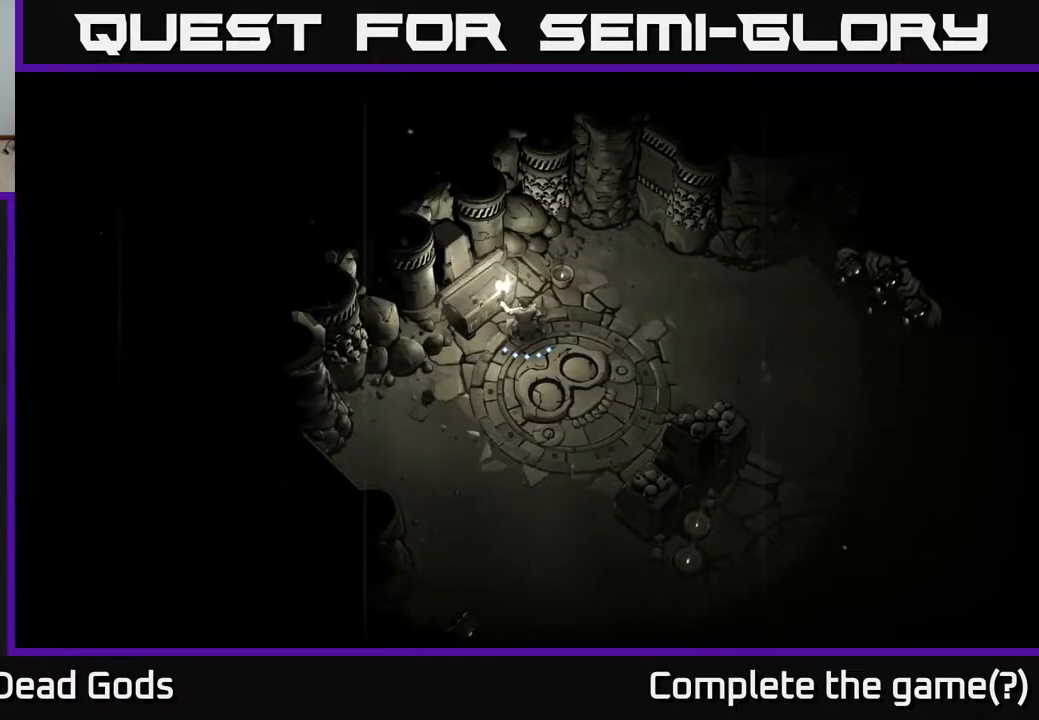
{"buttons": [], "left_stick": "center", "right_stick": "center", "events": []}
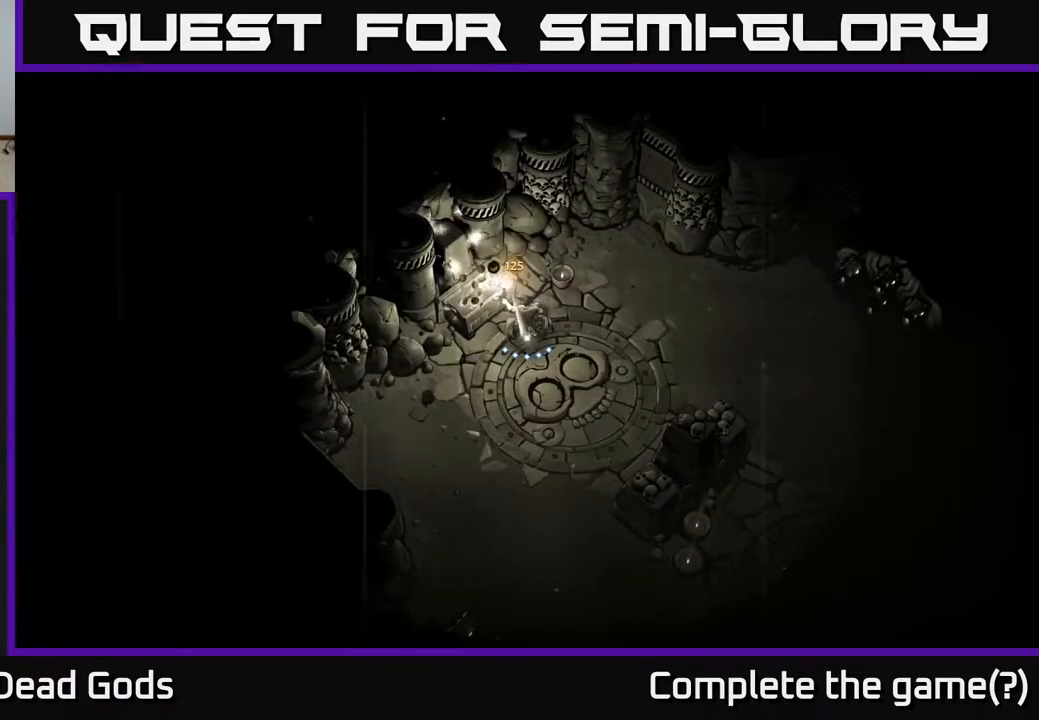
{"buttons": [], "left_stick": "left", "right_stick": "center", "events": [[117, "left_stick", "right"], [317, "left_stick", "up"], [417, "left_stick", "left"]]}
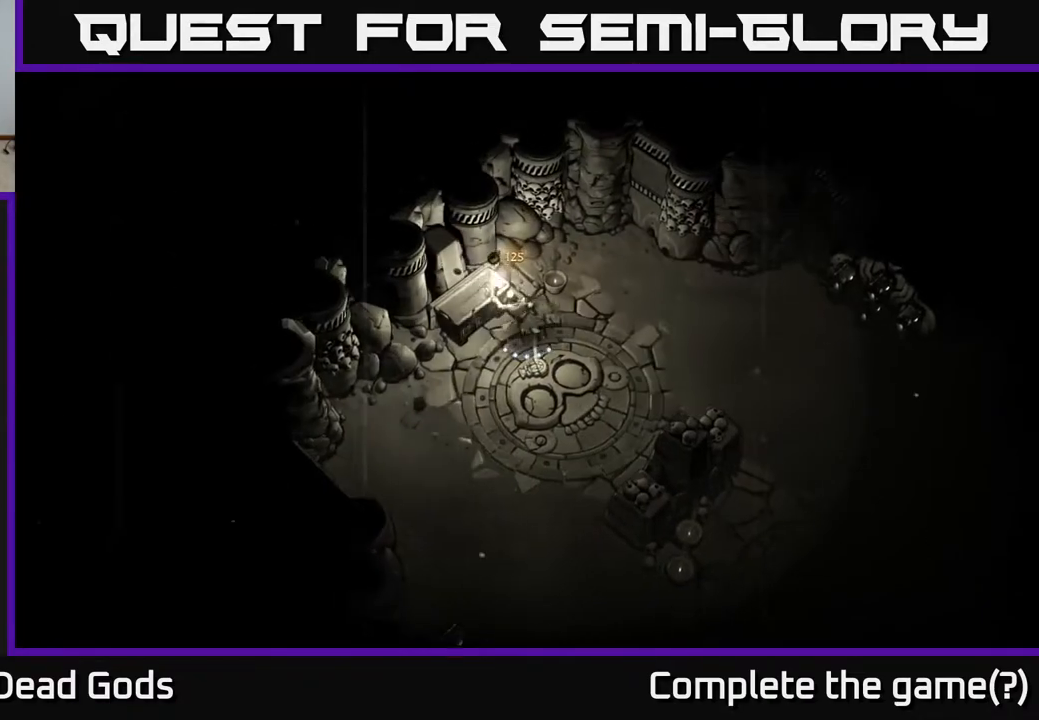
{"buttons": [], "left_stick": "center", "right_stick": "center", "events": [[83, "left_stick", "down"], [267, "left_stick", "center"], [317, "R1", "down"], [400, "R1", "up"]]}
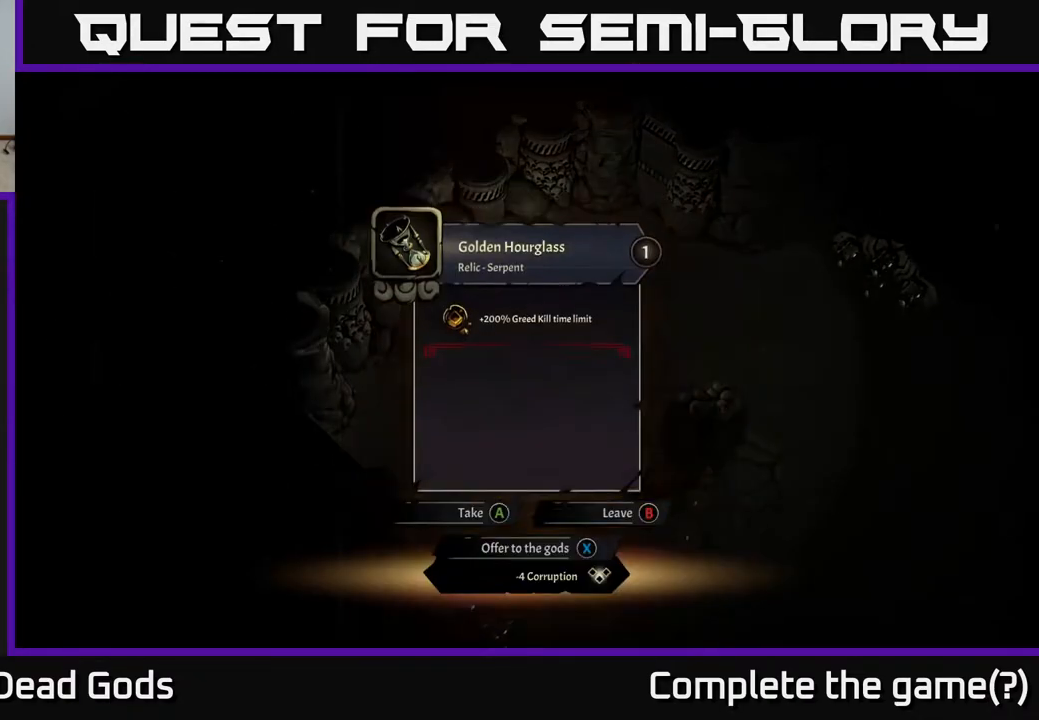
{"buttons": [], "left_stick": "center", "right_stick": "center", "events": []}
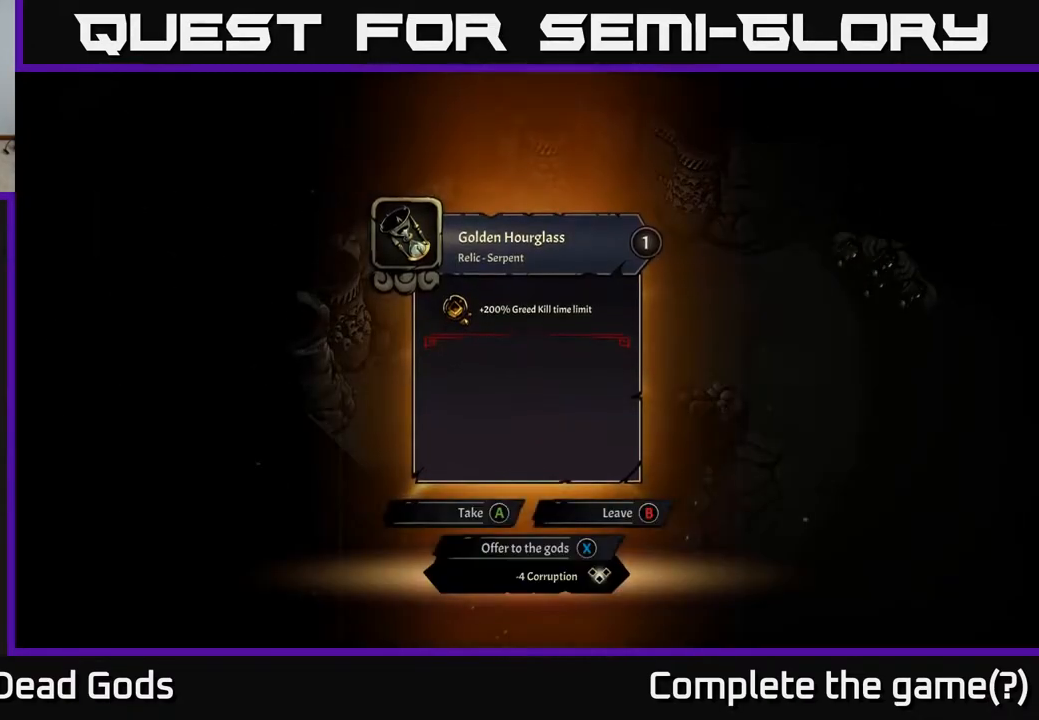
{"buttons": [], "left_stick": "center", "right_stick": "center", "events": []}
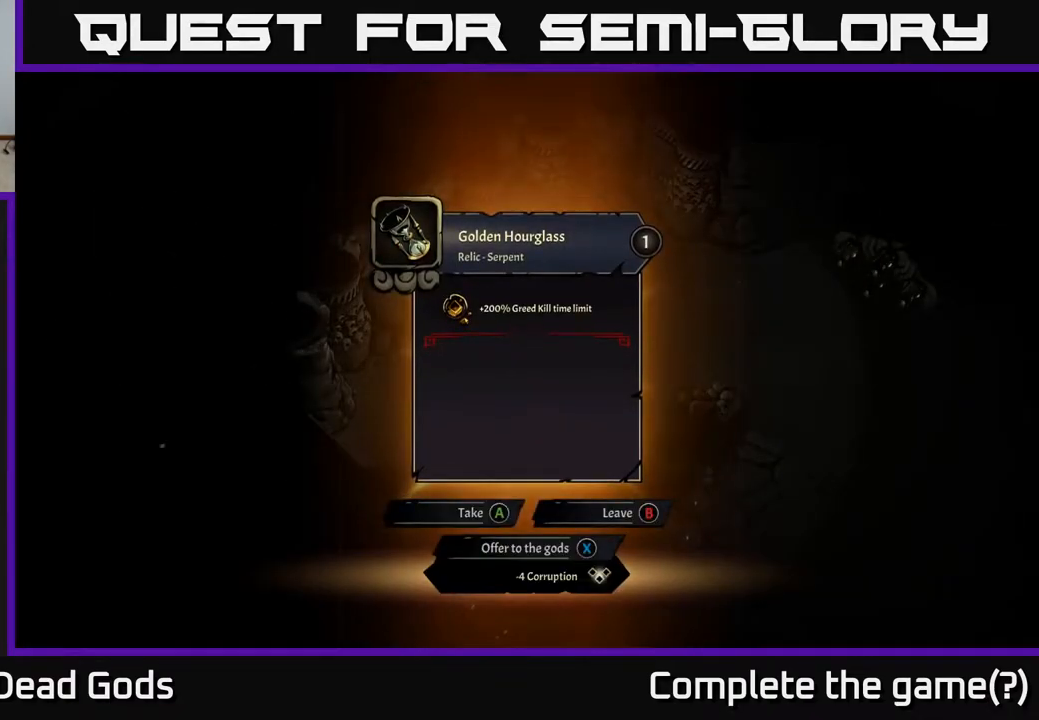
{"buttons": [], "left_stick": "right", "right_stick": "center", "events": [[83, "A", "down"], [150, "A", "up"], [317, "left_stick", "right"]]}
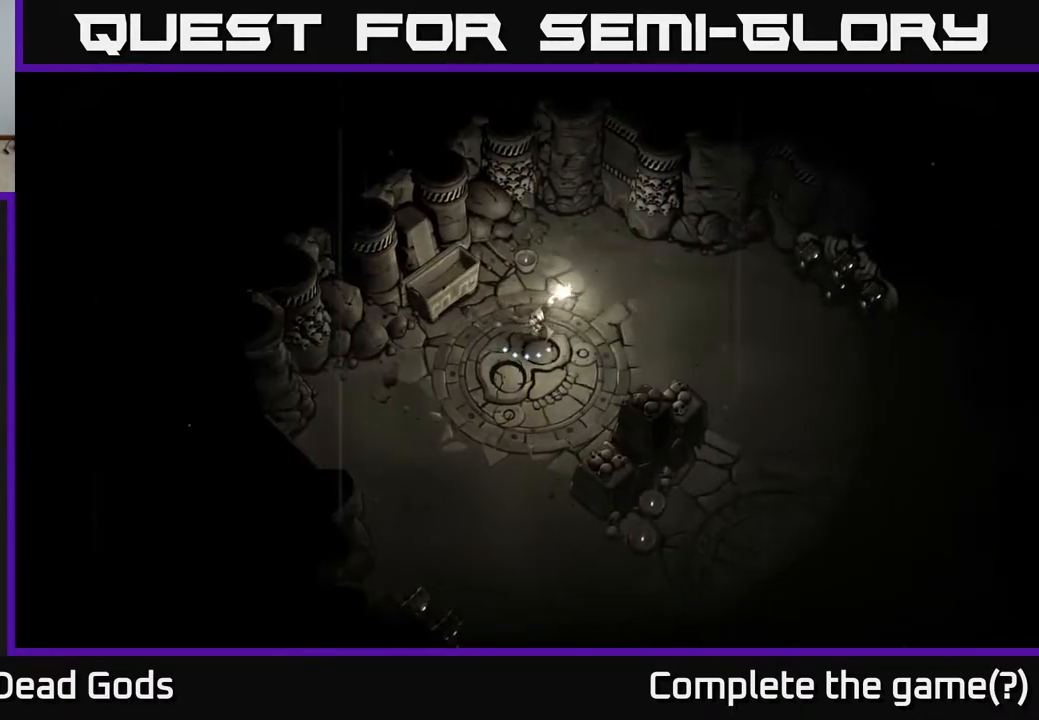
{"buttons": [], "left_stick": "down-right", "right_stick": "center", "events": [[483, "left_stick", "down-right"]]}
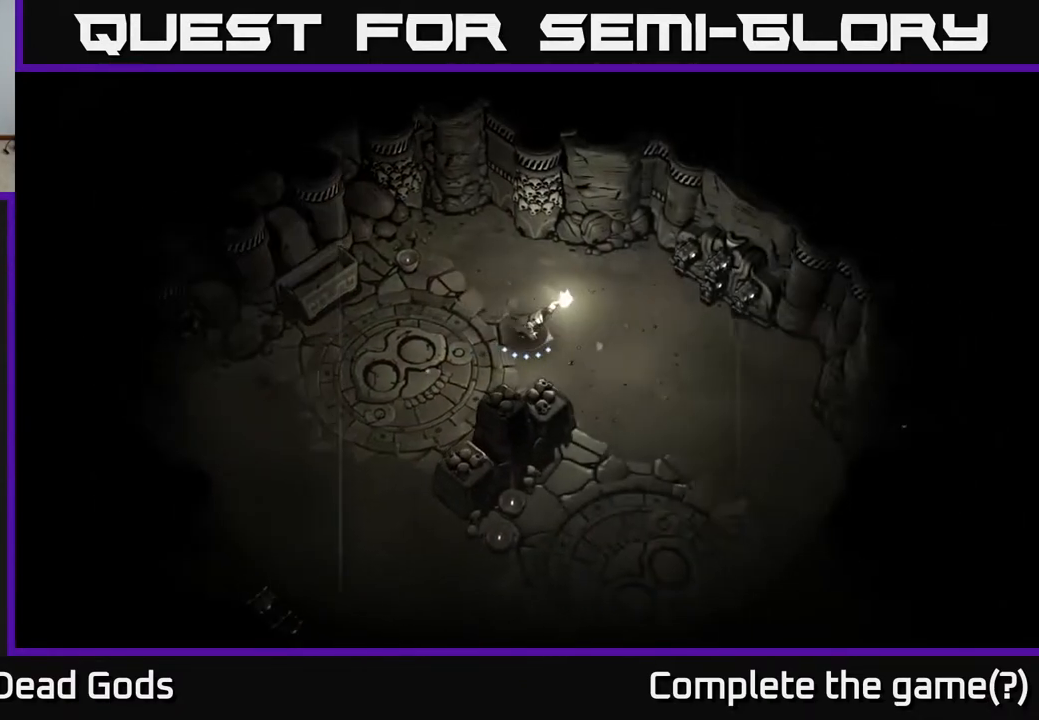
{"buttons": [], "left_stick": "down-right", "right_stick": "center", "events": []}
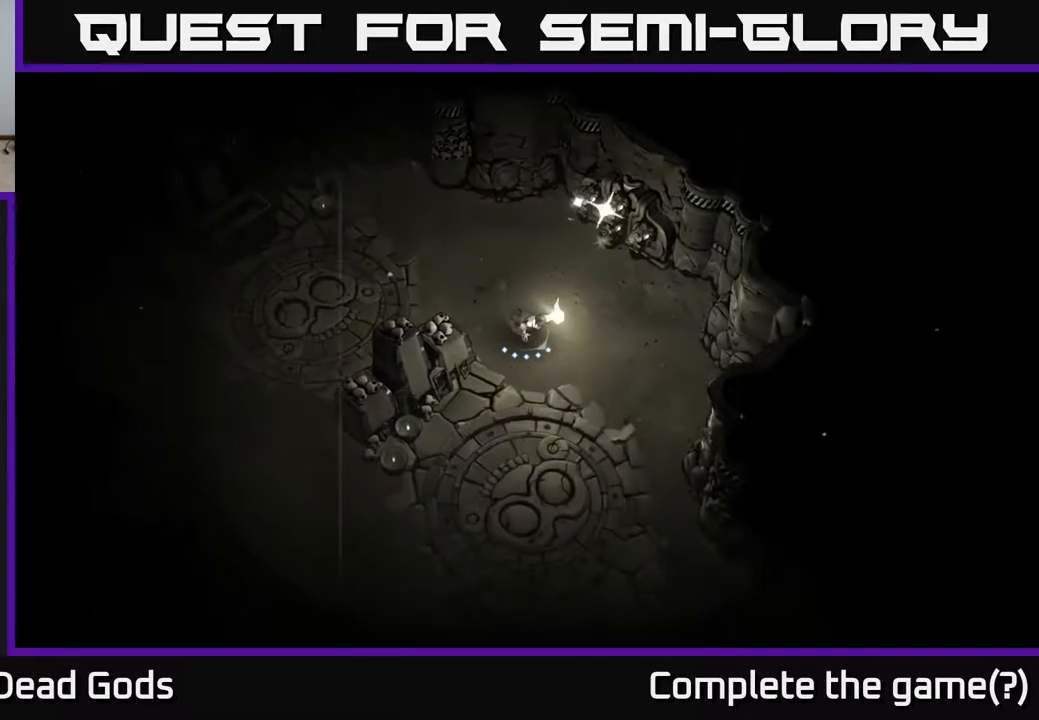
{"buttons": [], "left_stick": "down-left", "right_stick": "center", "events": [[33, "R2", "down"], [150, "R2", "up"], [367, "left_stick", "down-left"]]}
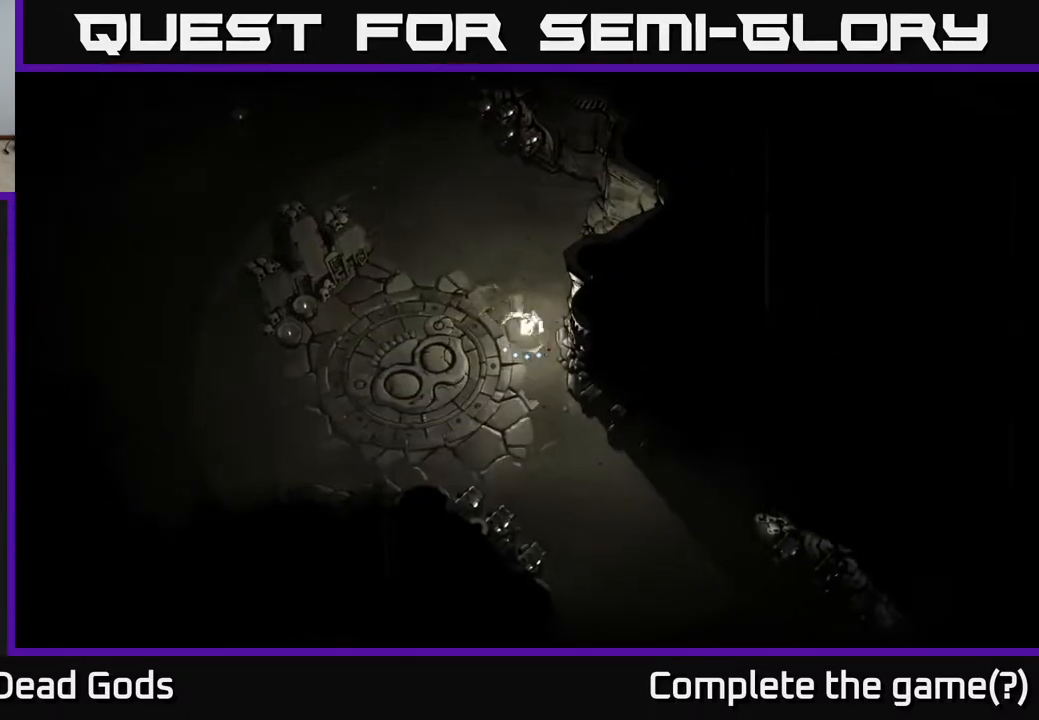
{"buttons": [], "left_stick": "down-right", "right_stick": "center", "events": [[17, "left_stick", "down"], [350, "left_stick", "down-right"]]}
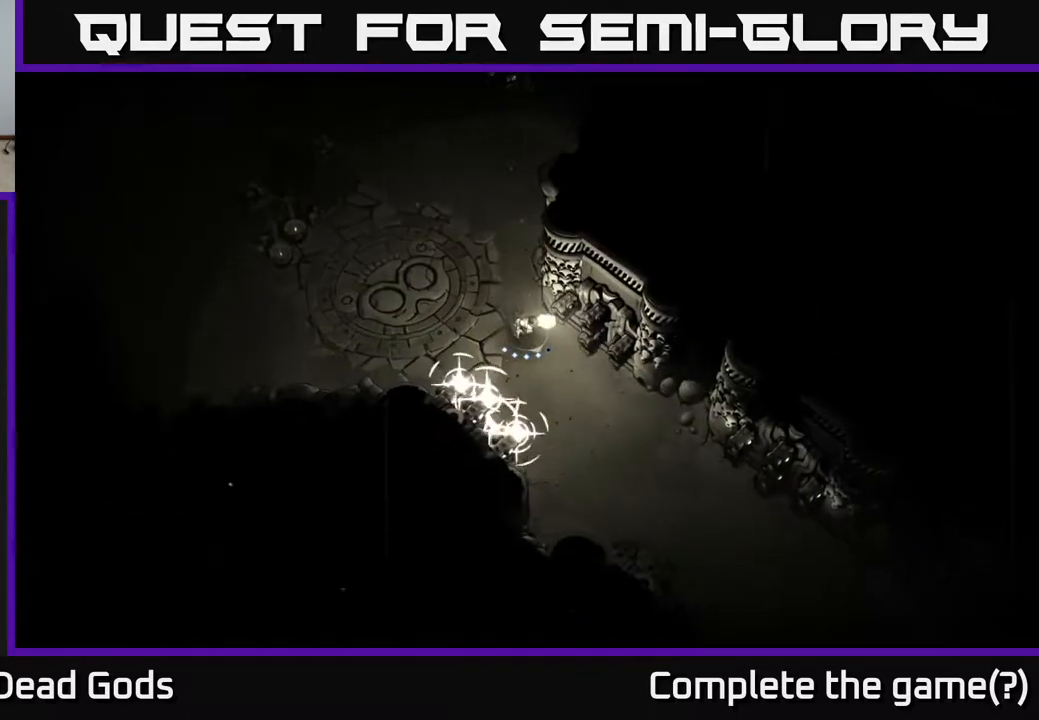
{"buttons": [], "left_stick": "down-right", "right_stick": "center", "events": [[283, "R2", "down"], [400, "R2", "up"]]}
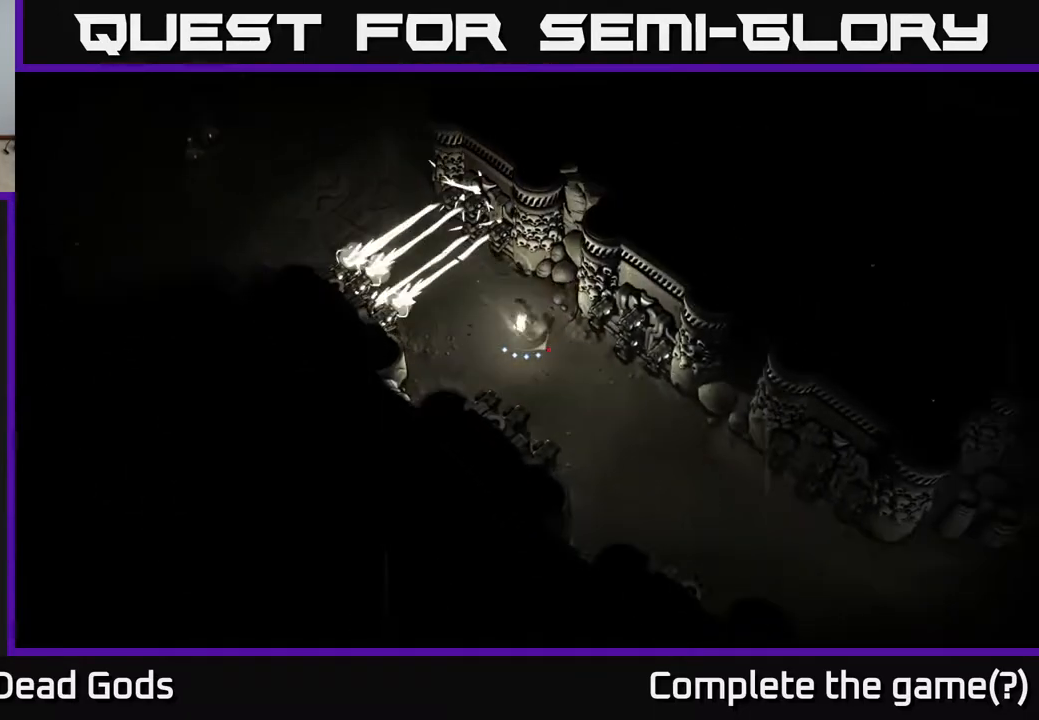
{"buttons": ["R2"], "left_stick": "down-right", "right_stick": "center", "events": [[417, "R2", "down"]]}
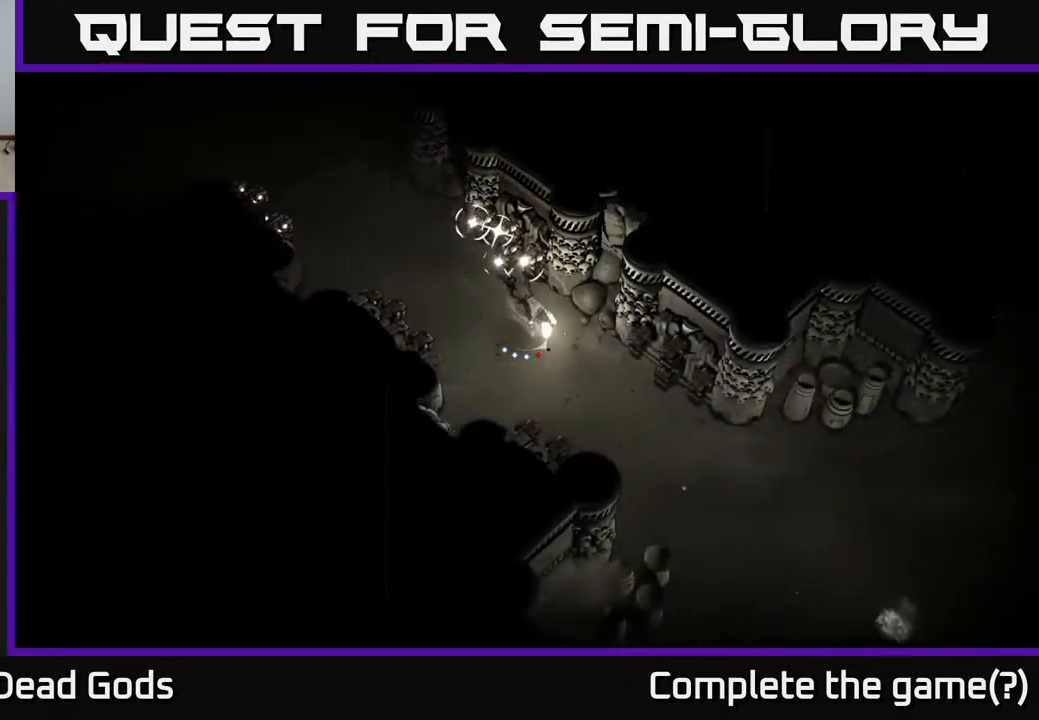
{"buttons": [], "left_stick": "down-right", "right_stick": "center", "events": [[33, "R2", "up"], [333, "left_stick", "center"], [433, "left_stick", "down-right"]]}
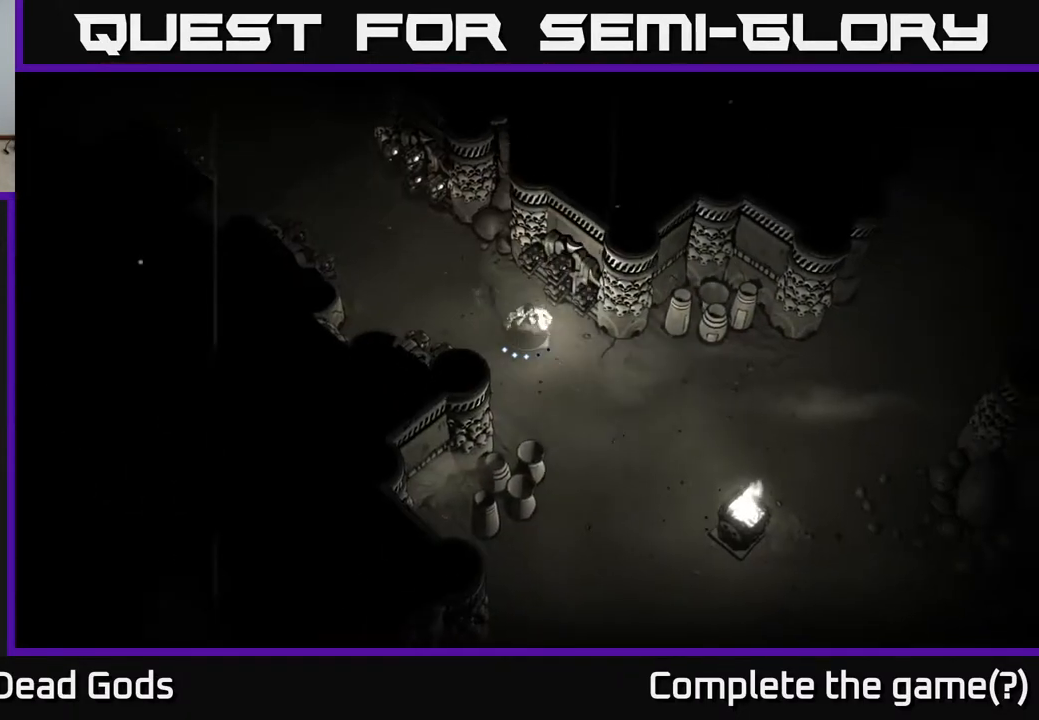
{"buttons": [], "left_stick": "right", "right_stick": "center", "events": [[250, "left_stick", "right"]]}
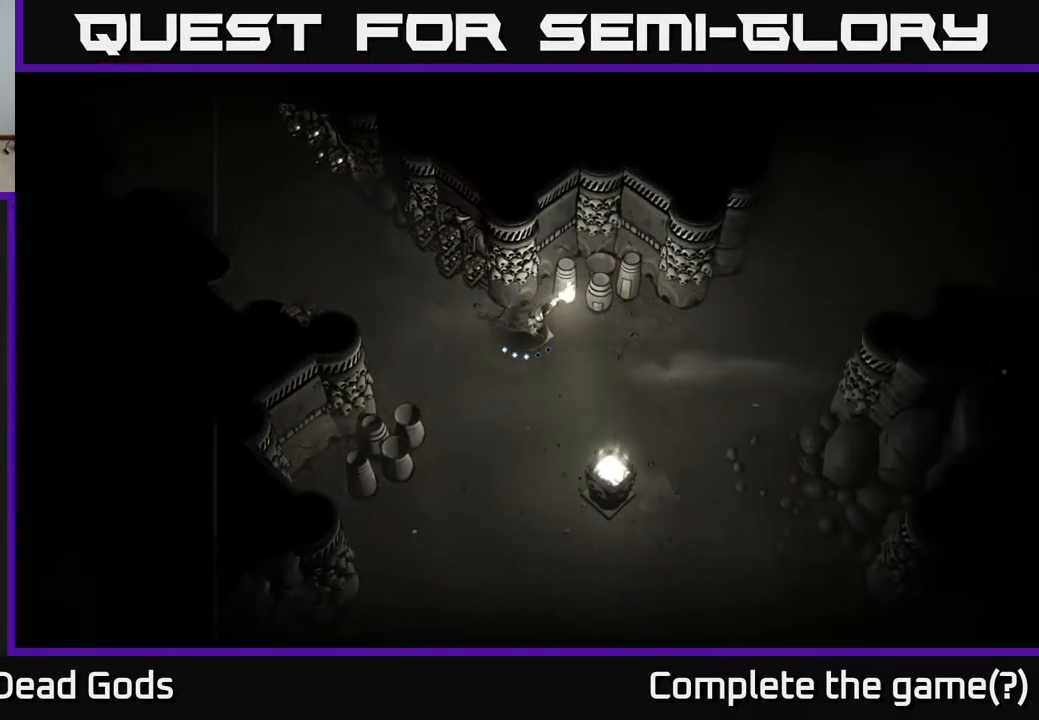
{"buttons": [], "left_stick": "down-right", "right_stick": "center", "events": [[83, "left_stick", "down-right"]]}
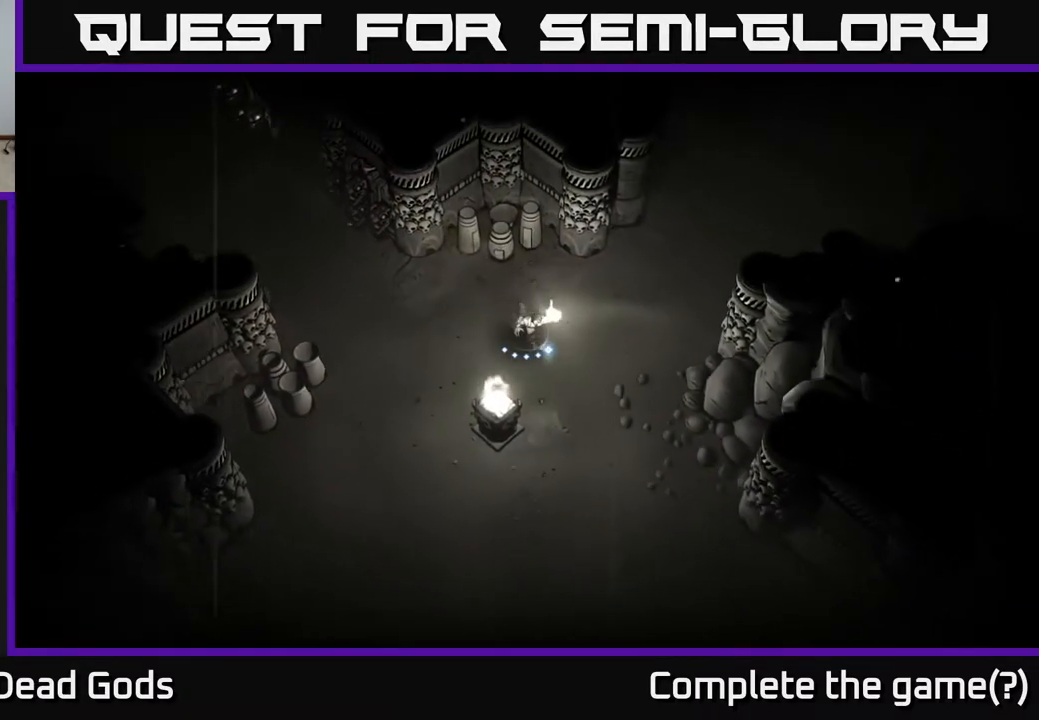
{"buttons": [], "left_stick": "down-right", "right_stick": "center", "events": []}
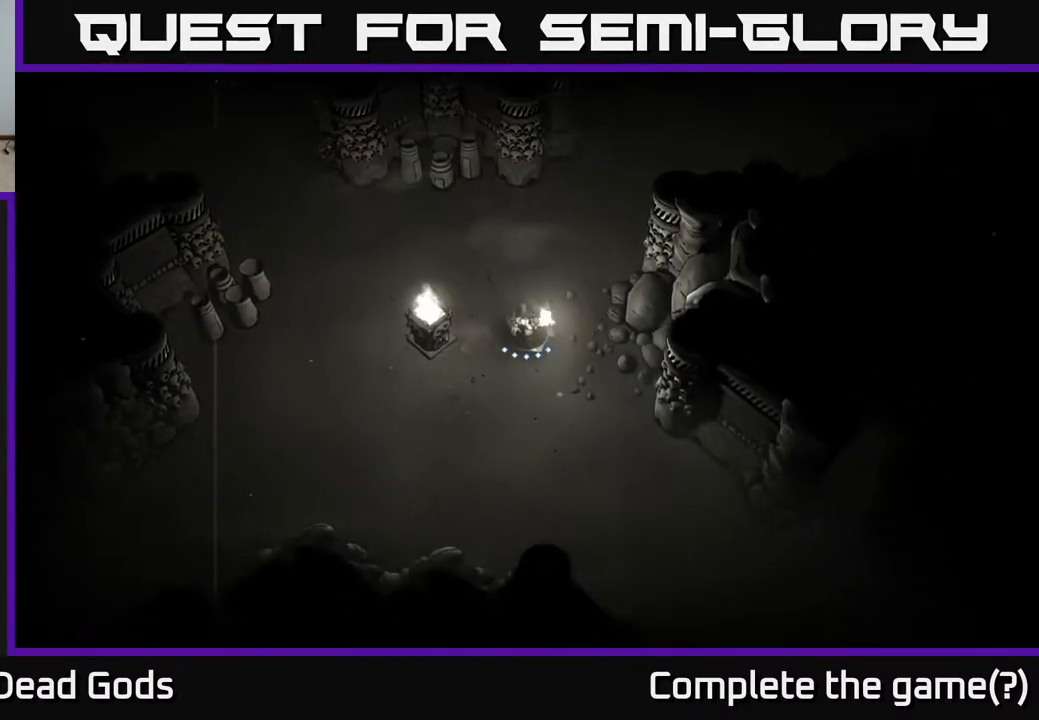
{"buttons": [], "left_stick": "down-right", "right_stick": "center", "events": []}
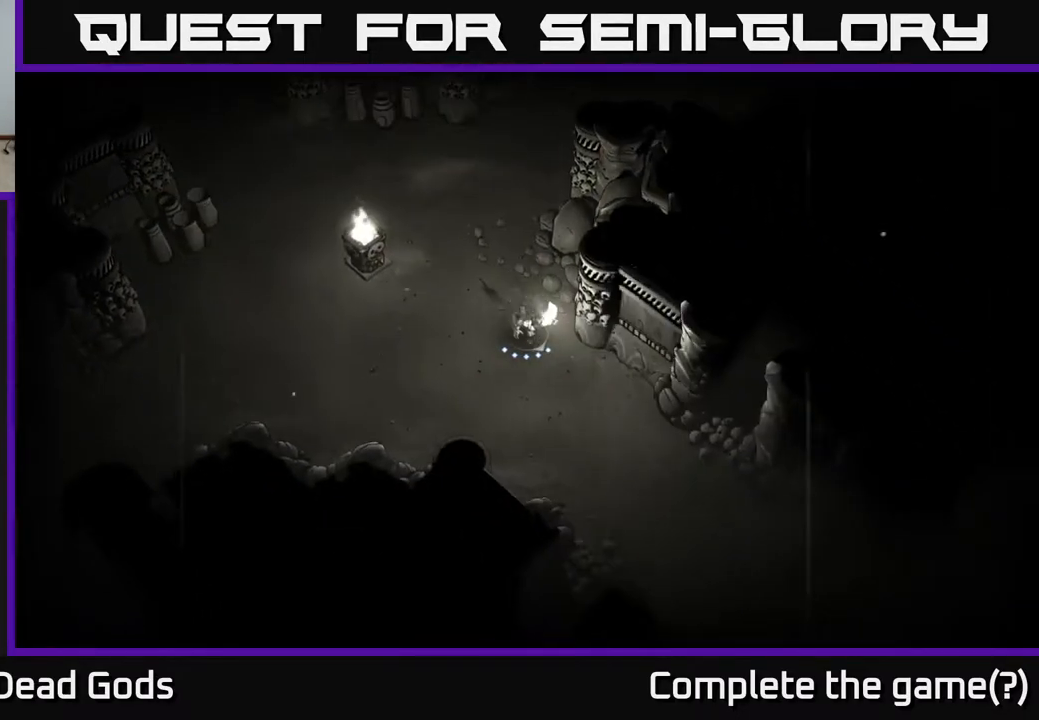
{"buttons": [], "left_stick": "down-right", "right_stick": "center", "events": []}
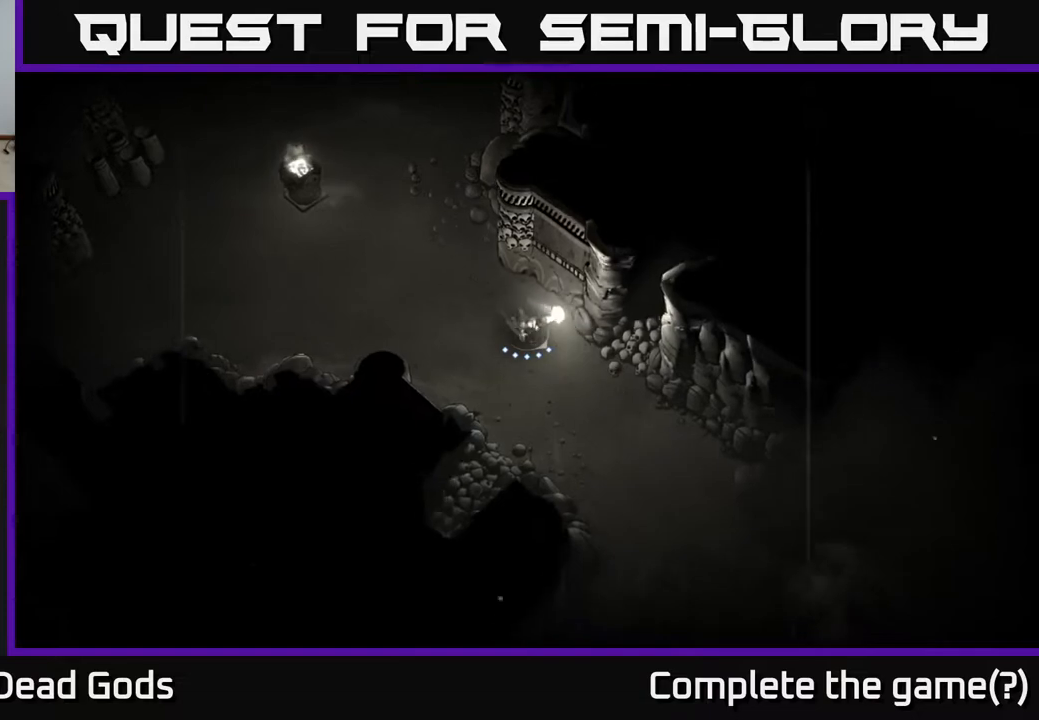
{"buttons": [], "left_stick": "down-right", "right_stick": "center", "events": []}
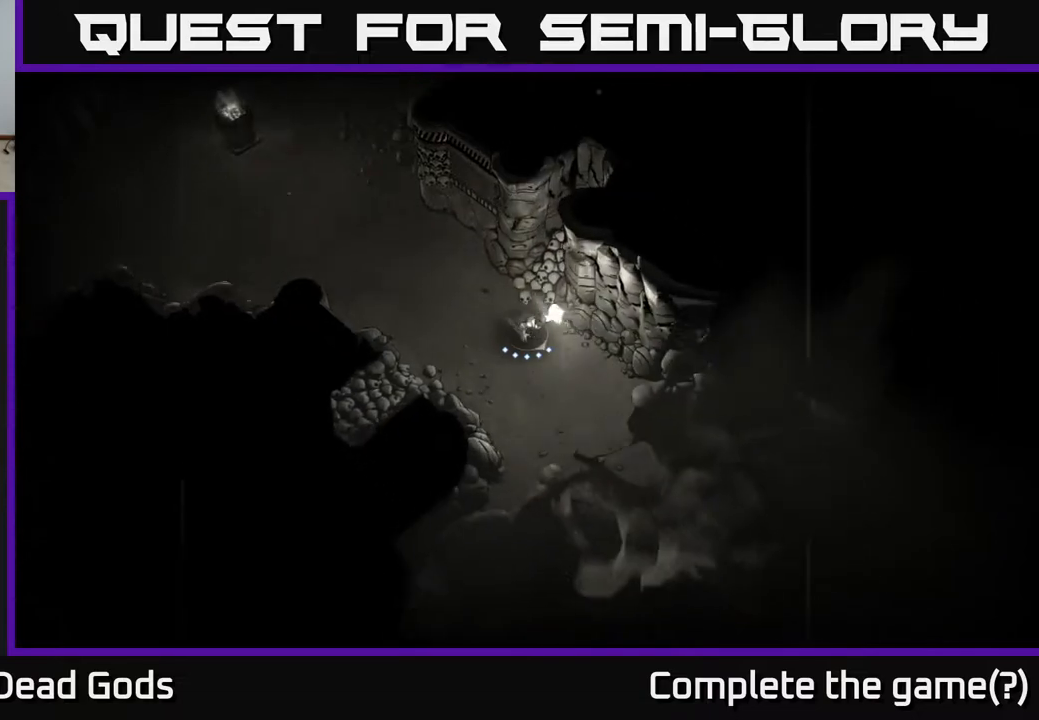
{"buttons": [], "left_stick": "center", "right_stick": "center", "events": [[317, "left_stick", "center"]]}
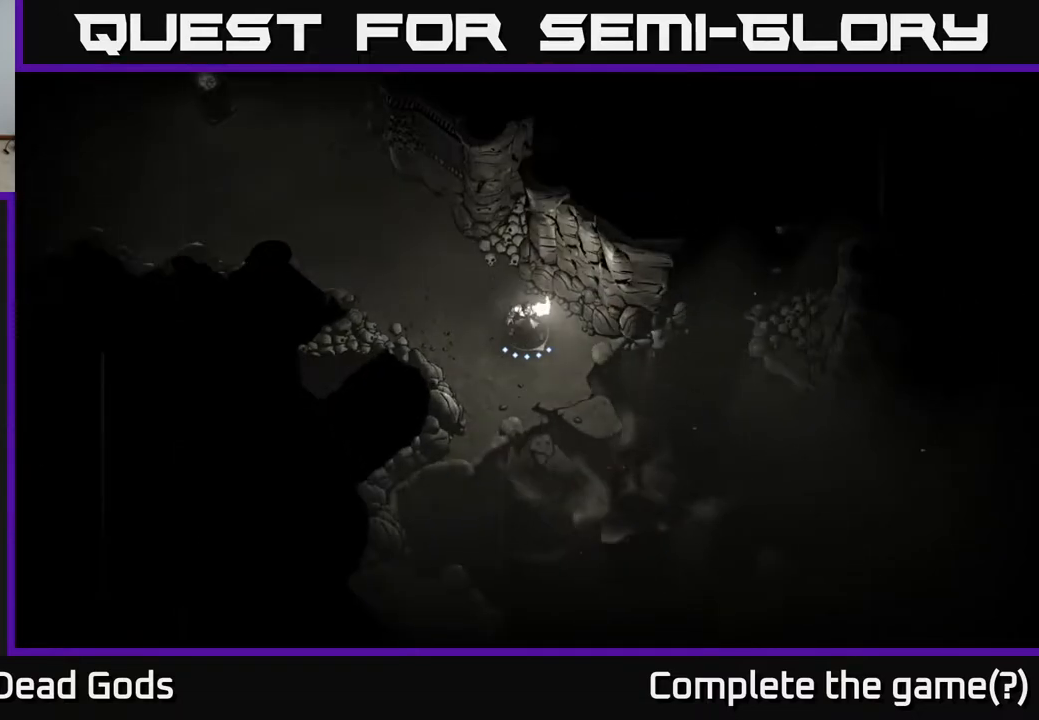
{"buttons": [], "left_stick": "up-left", "right_stick": "center", "events": [[33, "left_stick", "down"], [183, "left_stick", "left"], [333, "left_stick", "up-left"]]}
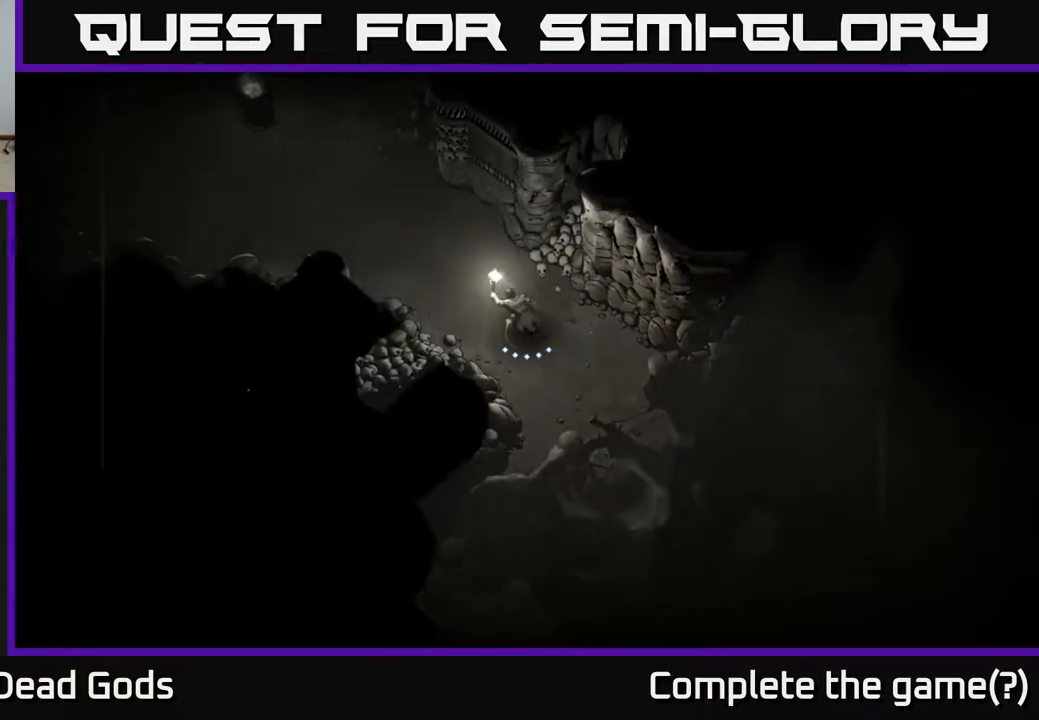
{"buttons": [], "left_stick": "up-left", "right_stick": "center", "events": []}
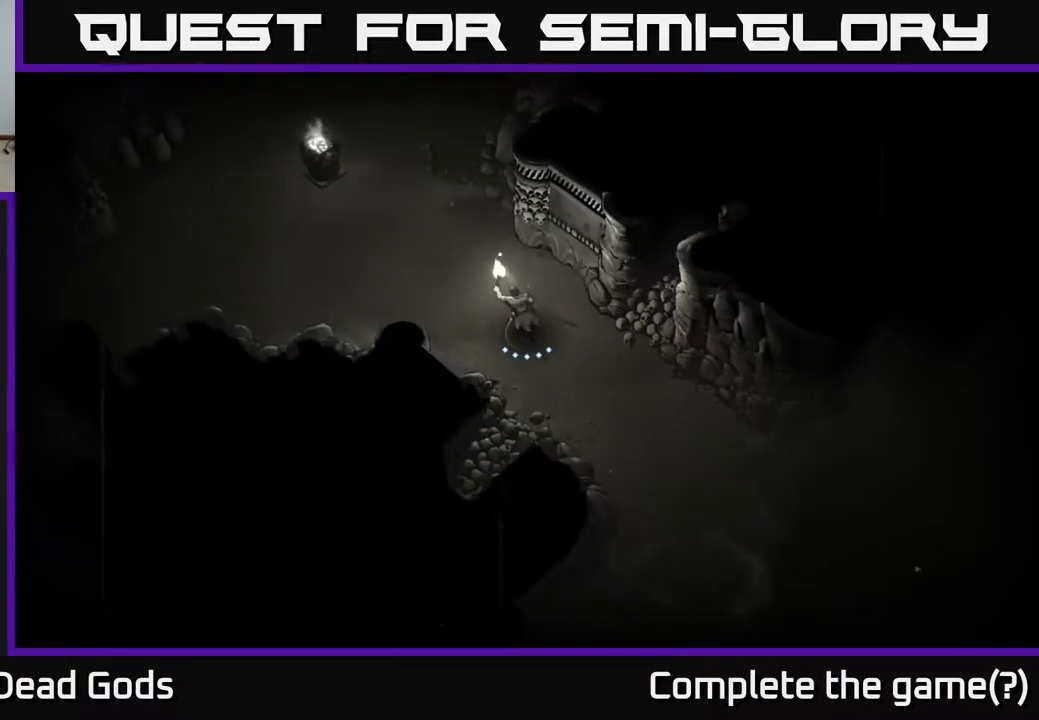
{"buttons": [], "left_stick": "up-left", "right_stick": "center", "events": []}
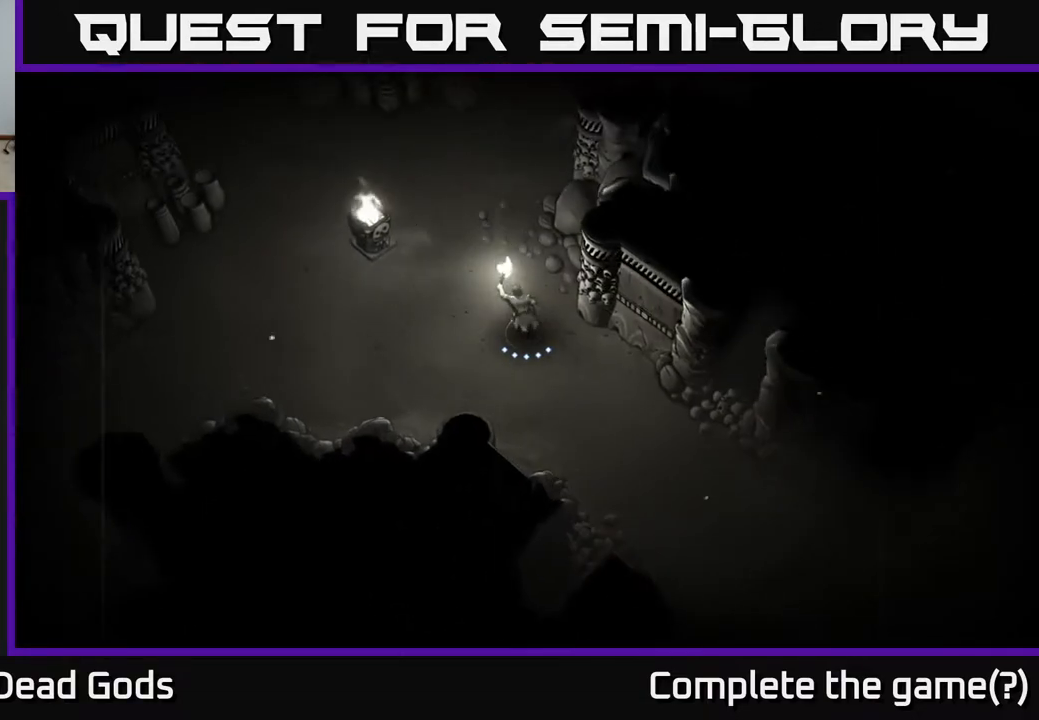
{"buttons": [], "left_stick": "up", "right_stick": "center", "events": [[150, "left_stick", "up"]]}
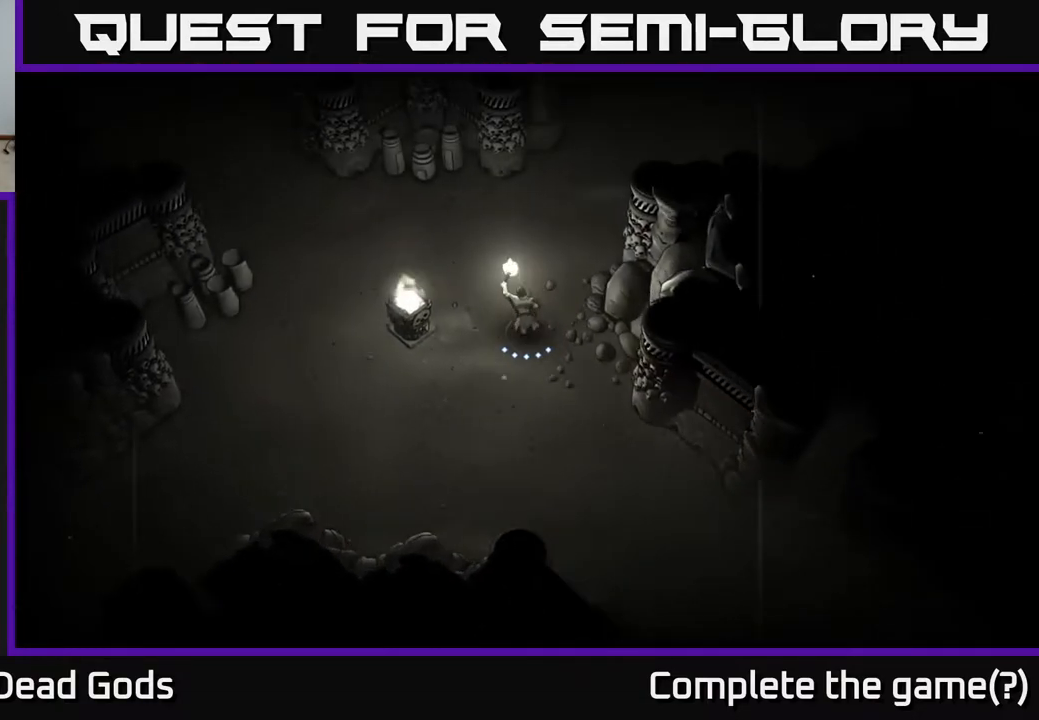
{"buttons": [], "left_stick": "up-right", "right_stick": "center", "events": [[500, "left_stick", "up-right"]]}
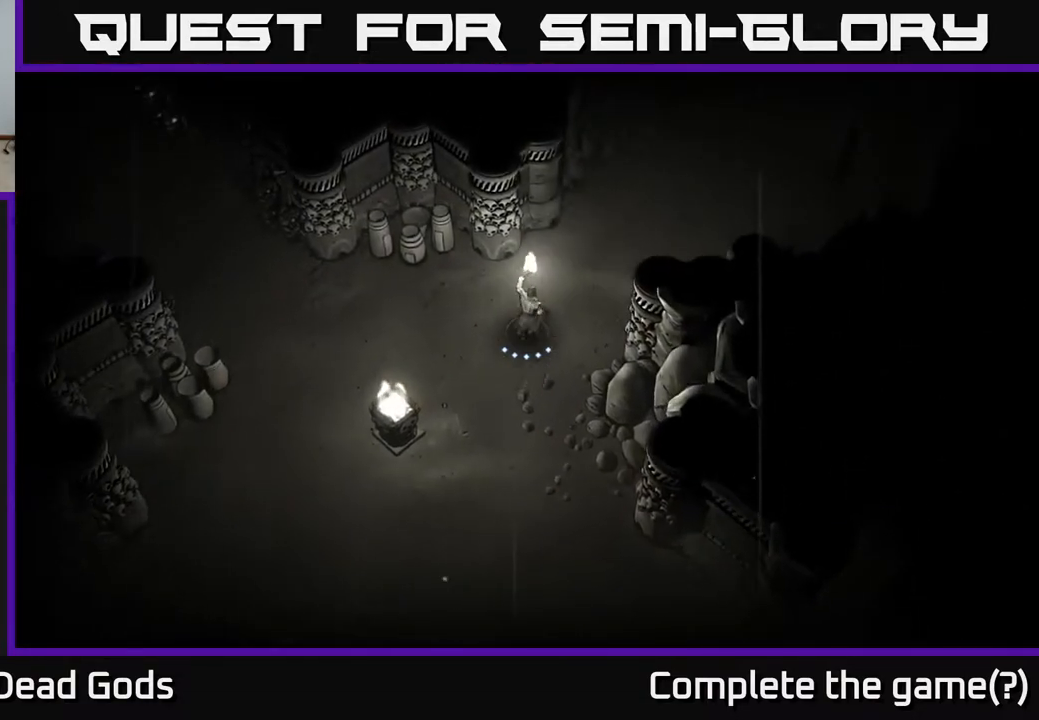
{"buttons": [], "left_stick": "up-right", "right_stick": "center", "events": []}
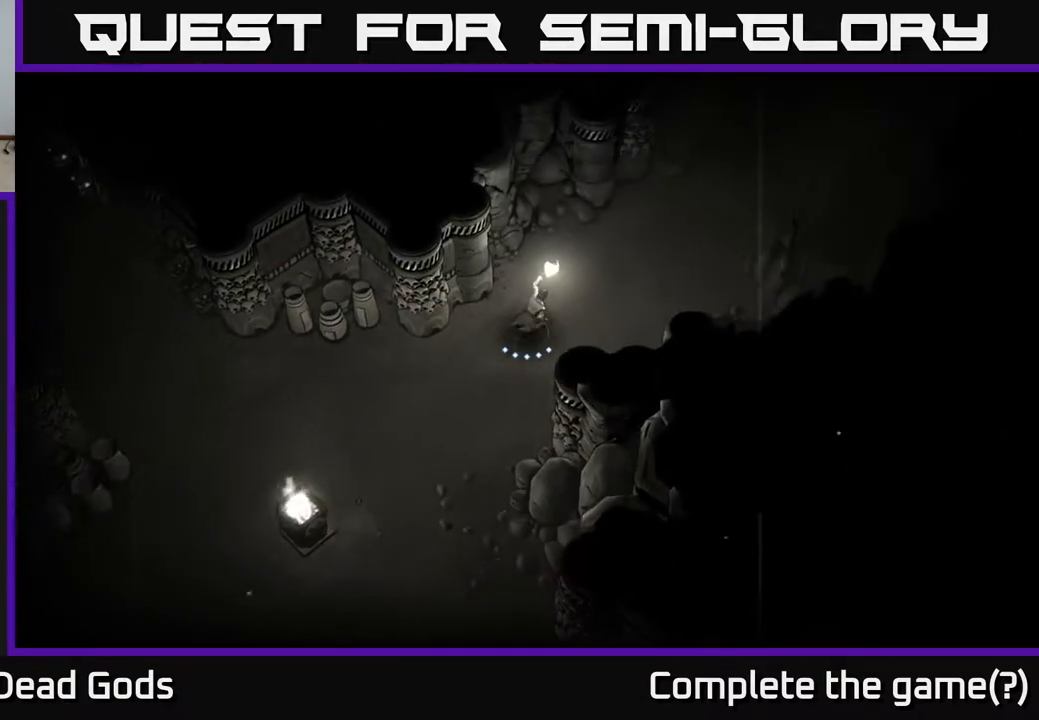
{"buttons": [], "left_stick": "up-right", "right_stick": "center", "events": []}